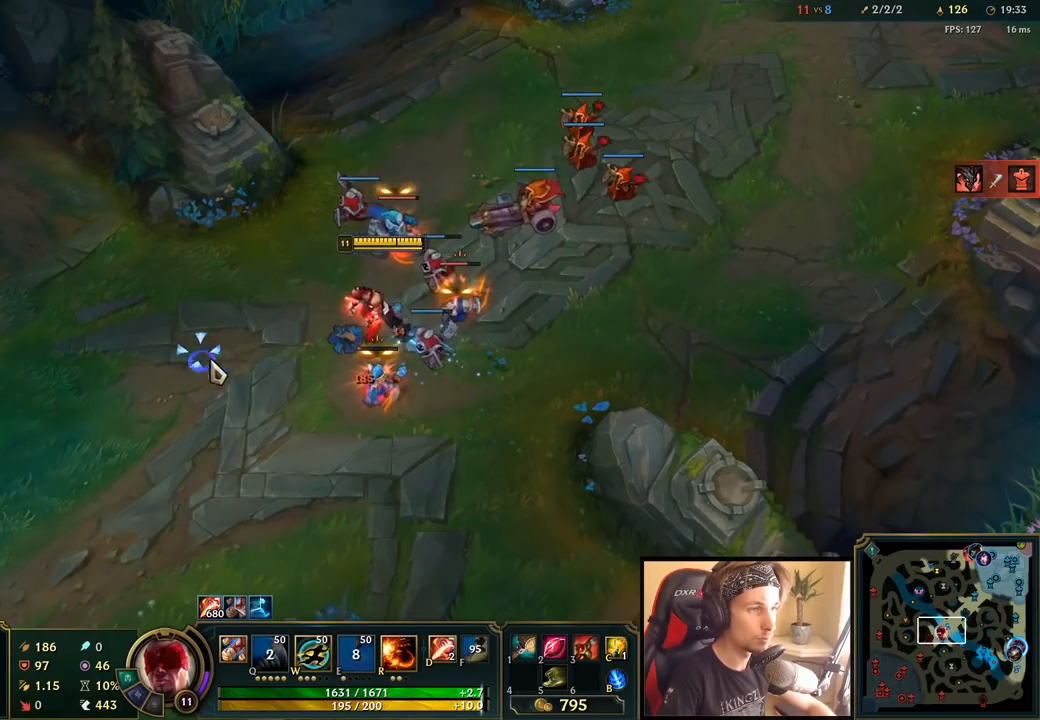
Gameplay with keyboard and mouse; each line is a JSON object with the keys and mouse buttons held at the frame after it. "events" lists presses ("down") and releases ("up") of "a", "ctrl", "d", "e", "f", "q", "r", "s", "shift", "space", "tab", "w", "mouse_left", "mouse_wheel", "mouse_right", "mouse_mb4" and "mouse_mb5" between this image and that frame as [ms after this image, input, new state], when the widget could be followed in between. "mouse_left", "mouse_wheel", "mouse_right", "mouse_mb4", "mouse_mb5" = the "left", "wheel", "right", "mb4", "mb5" buttons of the "mouse" list. No other keys are recorded. "wheel" means that the mouse wheel is clicked or scrolled. Mouse movement is not recorded.
{"keys": [], "mouse": [], "events": [[17, "mouse_right", "up"], [67, "mouse_left", "down"], [217, "mouse_left", "up"], [417, "w", "down"], [500, "w", "up"]]}
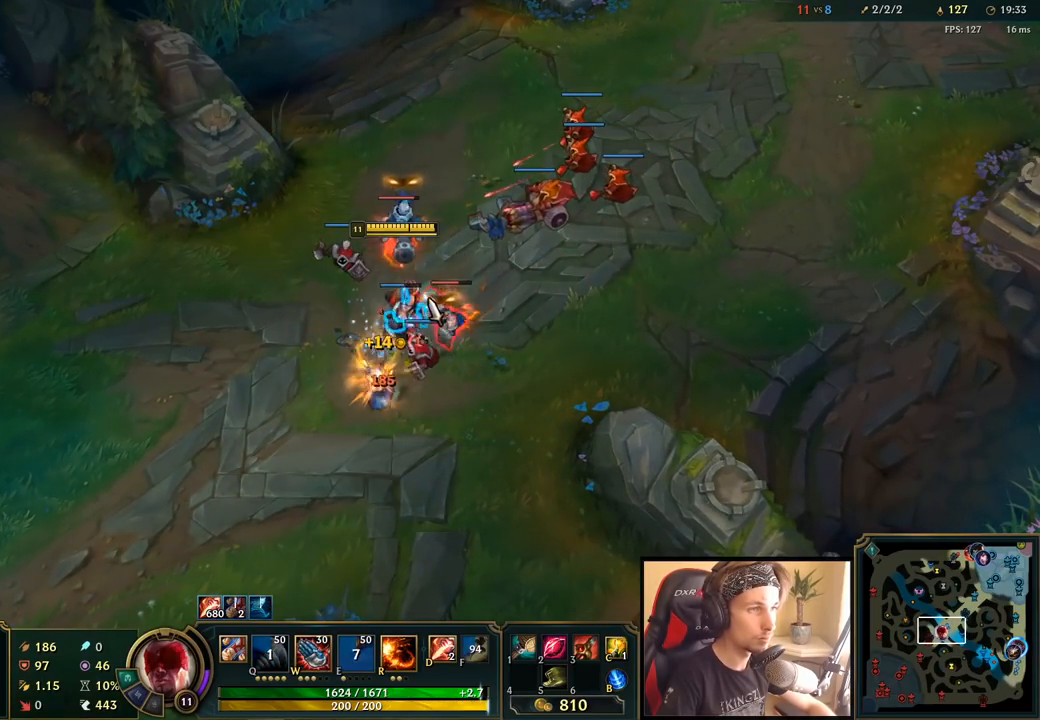
{"keys": [], "mouse": ["left"], "events": [[133, "mouse_right", "down"], [217, "mouse_right", "up"], [383, "w", "down"], [433, "mouse_left", "down"], [483, "w", "up"]]}
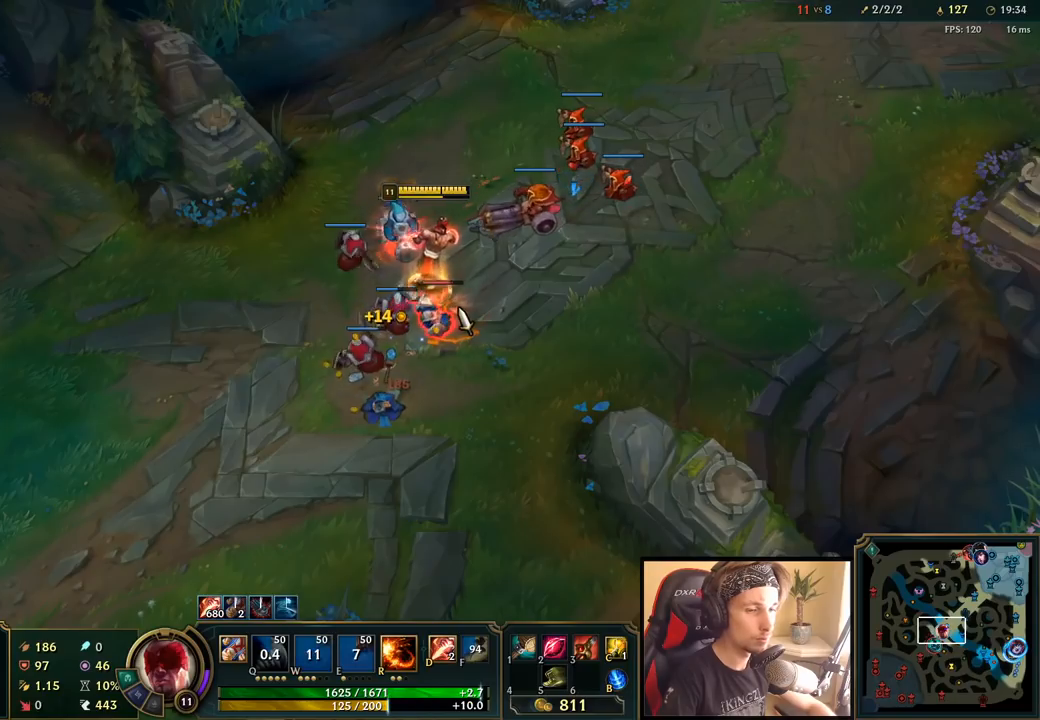
{"keys": [], "mouse": ["right"], "events": [[50, "mouse_left", "up"], [250, "mouse_right", "down"], [317, "w", "down"], [383, "mouse_right", "up"], [417, "w", "up"], [483, "mouse_right", "down"]]}
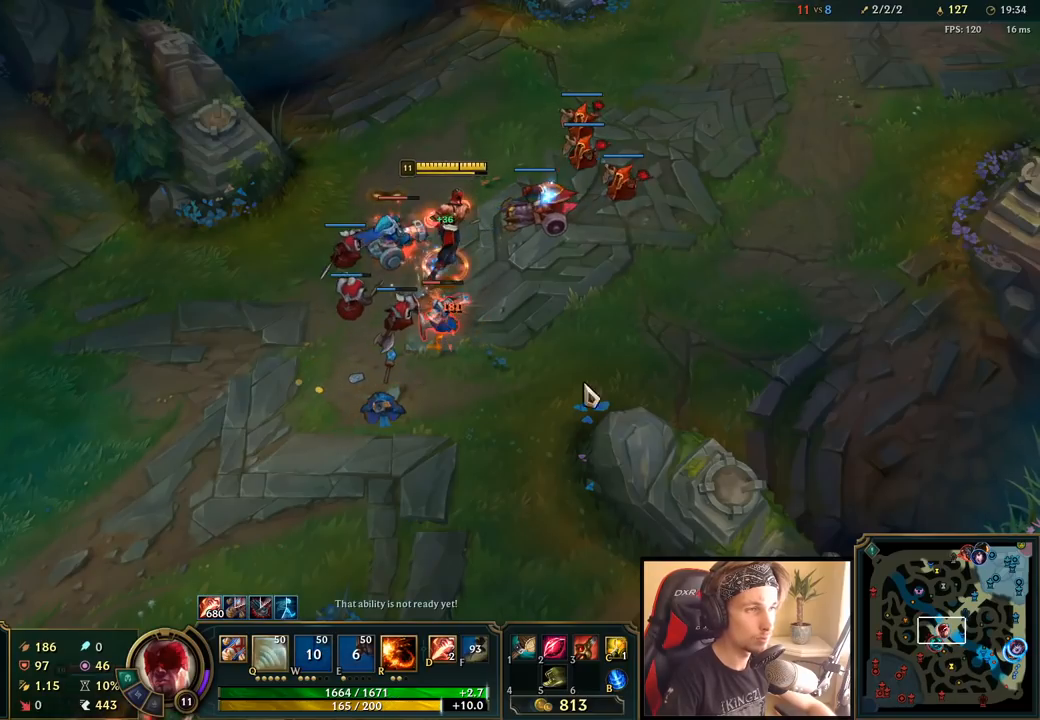
{"keys": [], "mouse": ["left"], "events": [[100, "mouse_right", "up"], [233, "mouse_right", "down"], [317, "mouse_right", "up"], [400, "mouse_left", "down"]]}
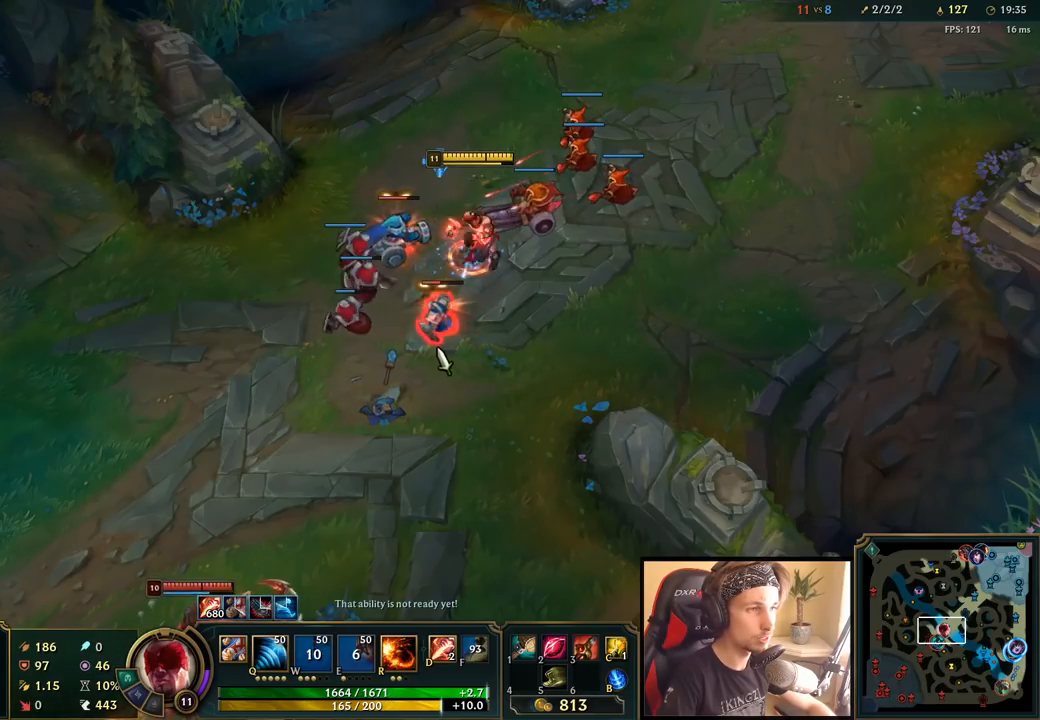
{"keys": [], "mouse": [], "events": [[33, "mouse_left", "up"], [183, "q", "down"], [283, "q", "up"], [367, "mouse_right", "down"], [483, "mouse_right", "up"]]}
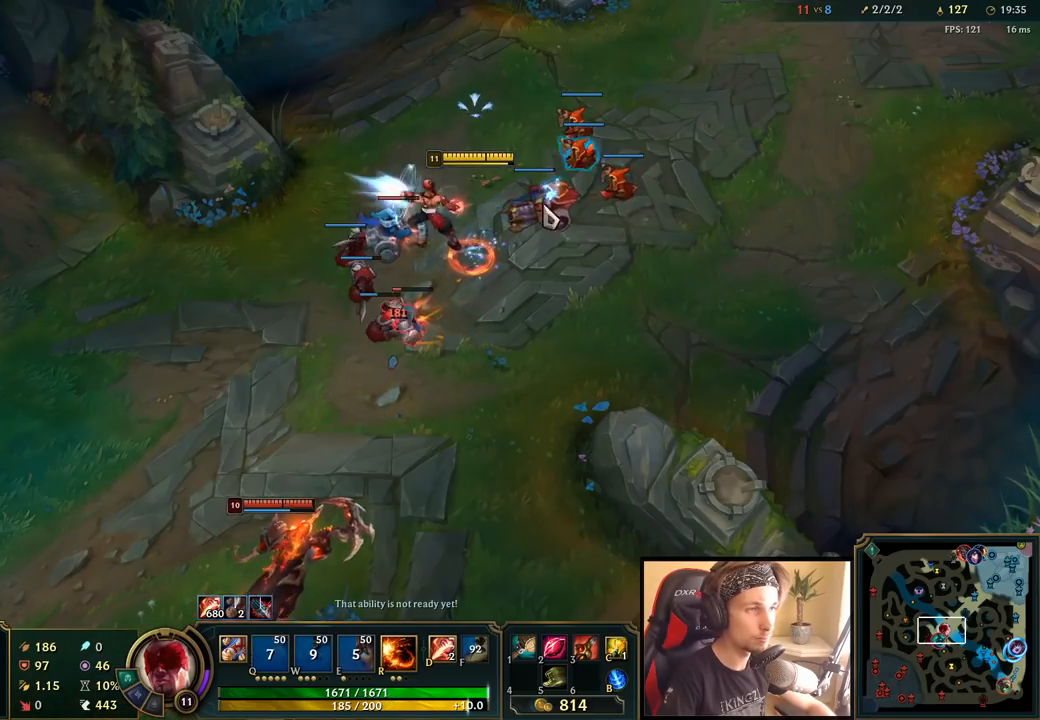
{"keys": [], "mouse": [], "events": [[33, "mouse_right", "down"], [150, "mouse_right", "up"], [217, "mouse_left", "down"], [367, "mouse_left", "up"]]}
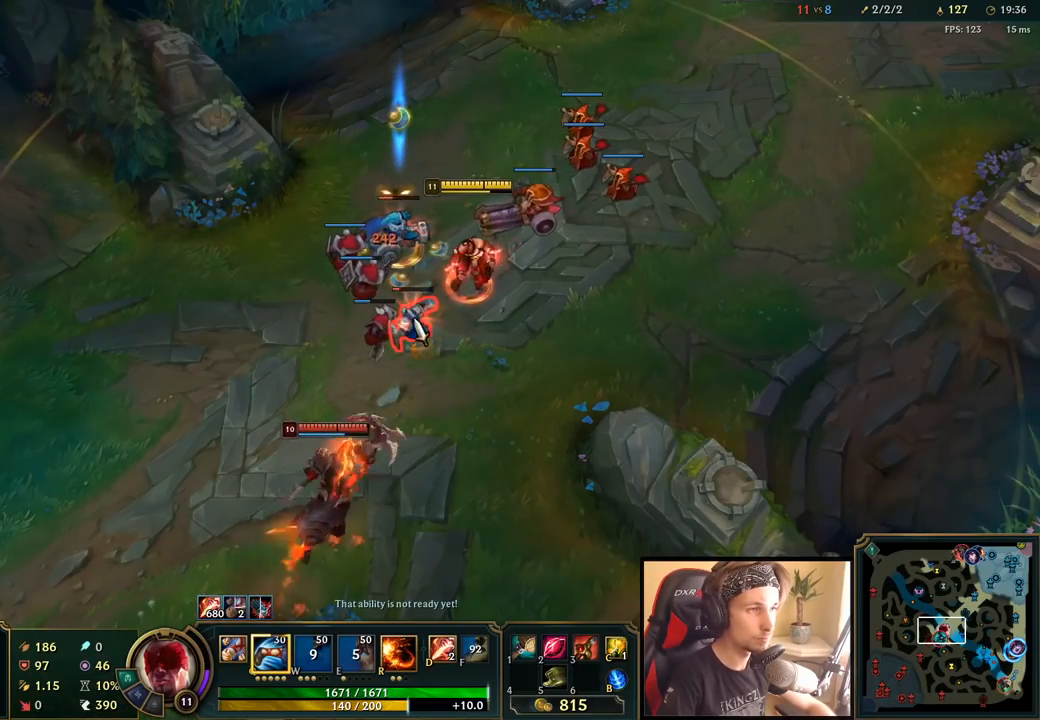
{"keys": [], "mouse": ["right"], "events": [[183, "q", "down"], [233, "mouse_right", "down"], [267, "q", "up"], [333, "q", "down"], [350, "mouse_right", "up"], [433, "q", "up"], [467, "mouse_right", "down"]]}
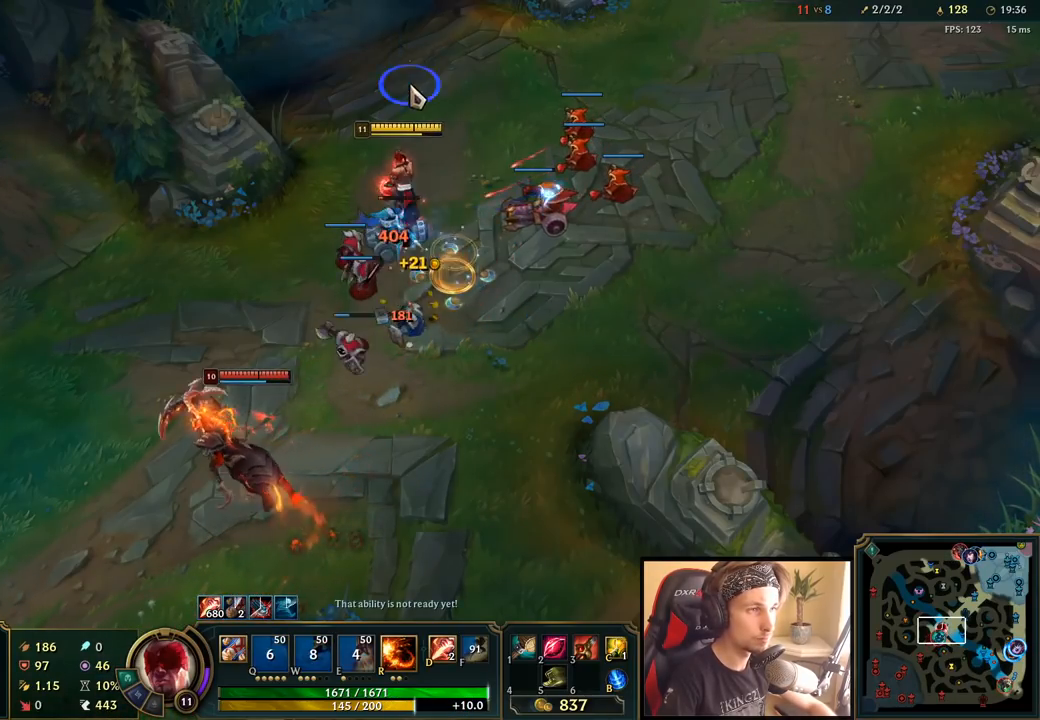
{"keys": [], "mouse": [], "events": [[83, "mouse_right", "up"], [350, "mouse_left", "down"], [483, "mouse_left", "up"]]}
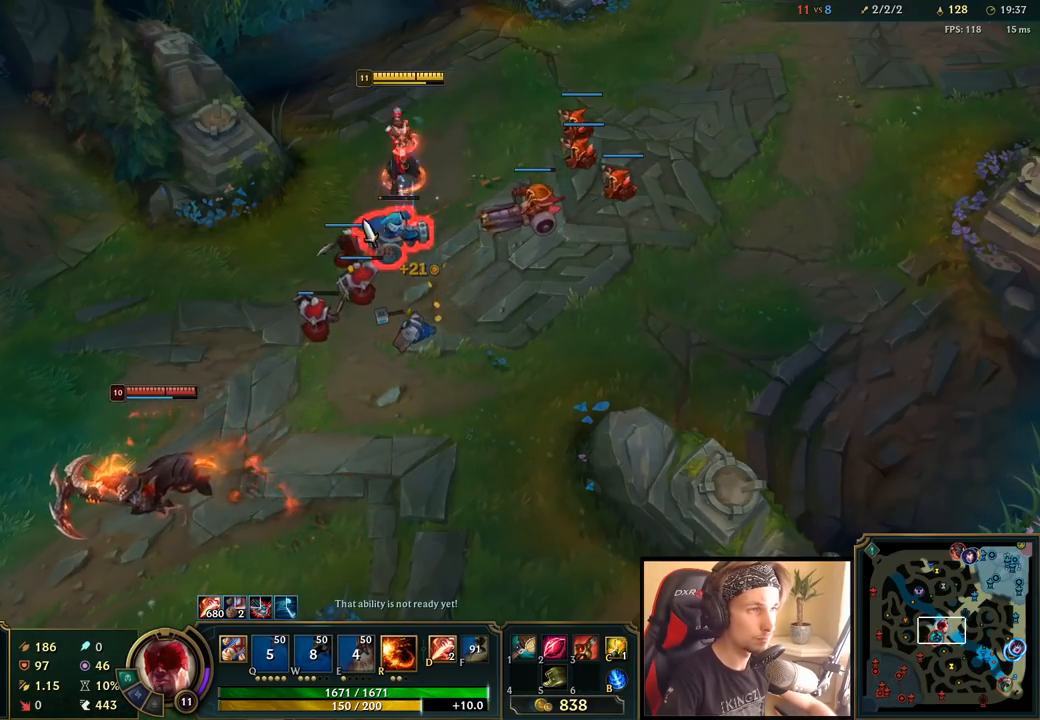
{"keys": [], "mouse": [], "events": [[167, "mouse_right", "down"], [267, "mouse_right", "up"]]}
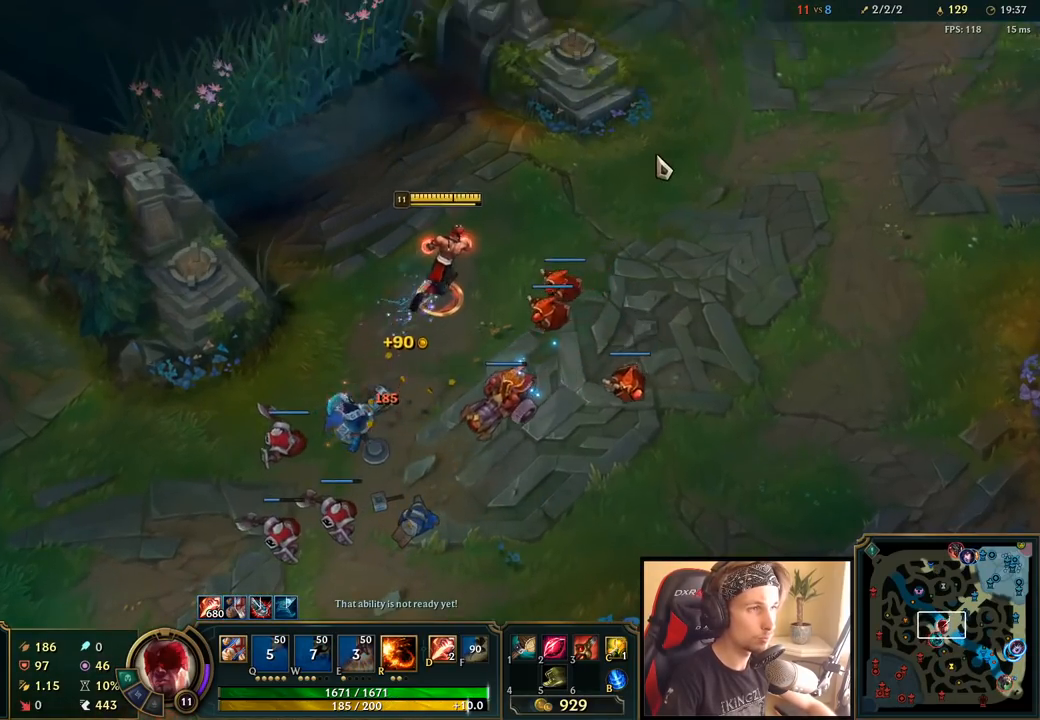
{"keys": ["tab"], "mouse": [], "events": [[17, "tab", "down"]]}
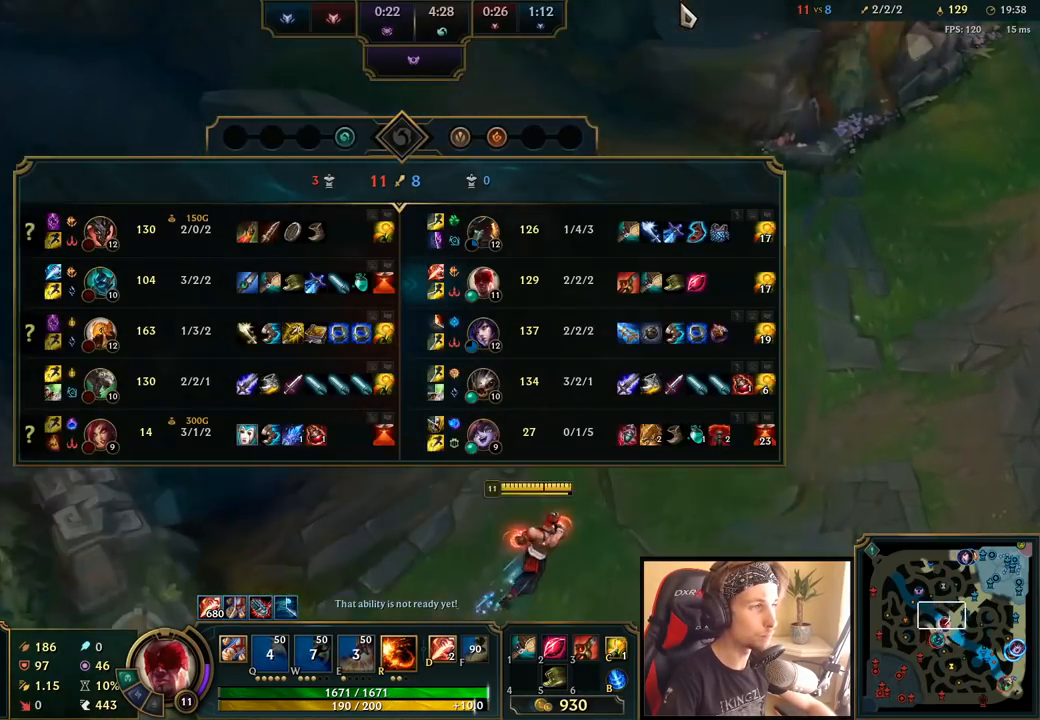
{"keys": ["tab"], "mouse": [], "events": [[133, "mouse_right", "down"], [233, "mouse_right", "up"]]}
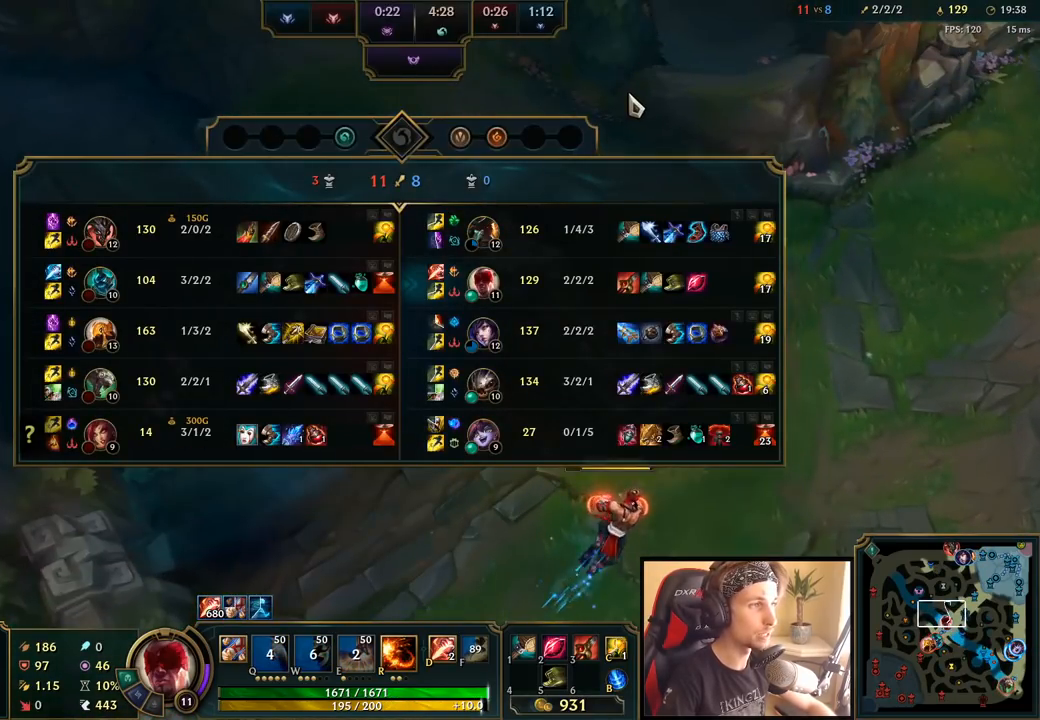
{"keys": [], "mouse": [], "events": [[317, "tab", "up"]]}
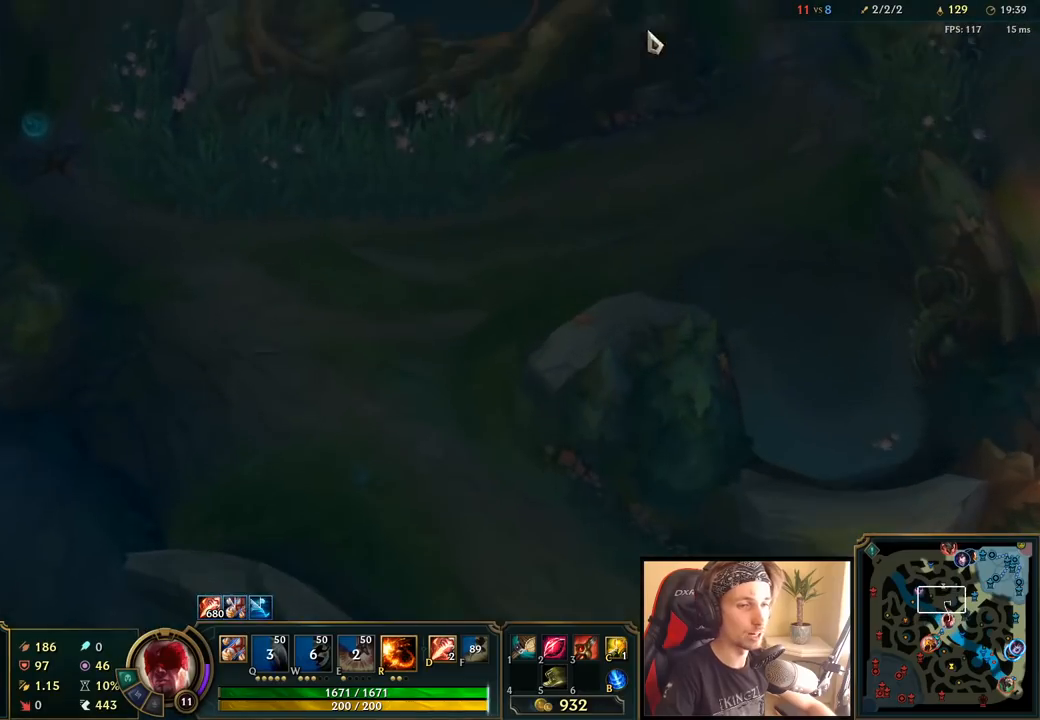
{"keys": [], "mouse": [], "events": [[100, "mouse_right", "down"], [200, "mouse_right", "up"]]}
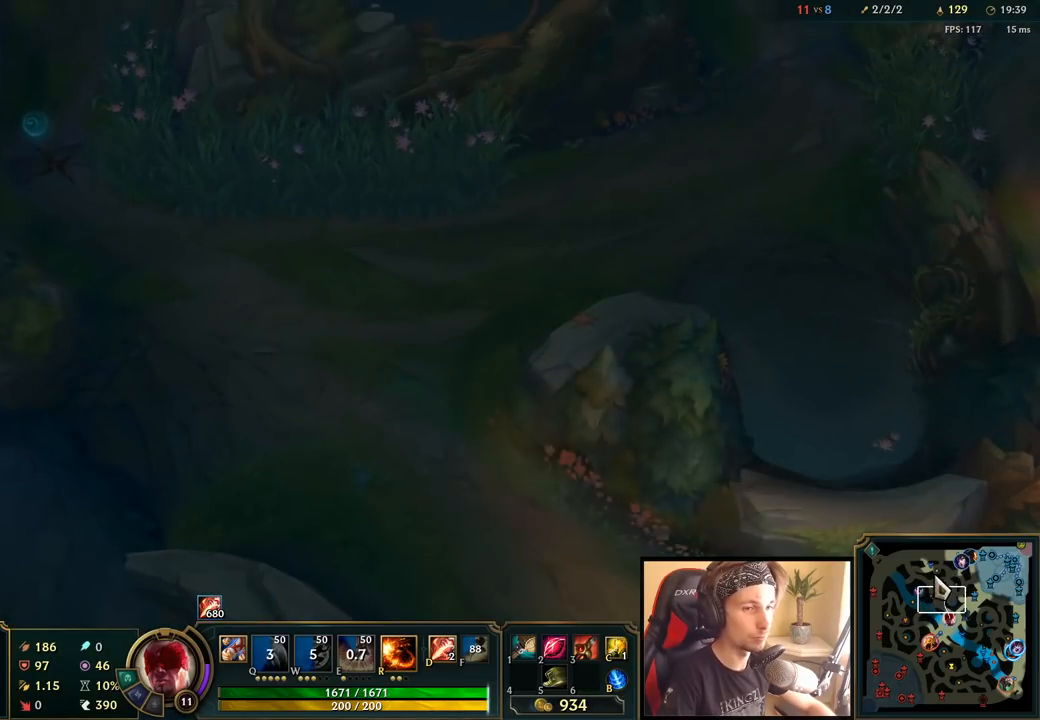
{"keys": [], "mouse": ["right"], "events": [[117, "mouse_wheel", "down"], [250, "mouse_wheel", "up"], [500, "mouse_right", "down"]]}
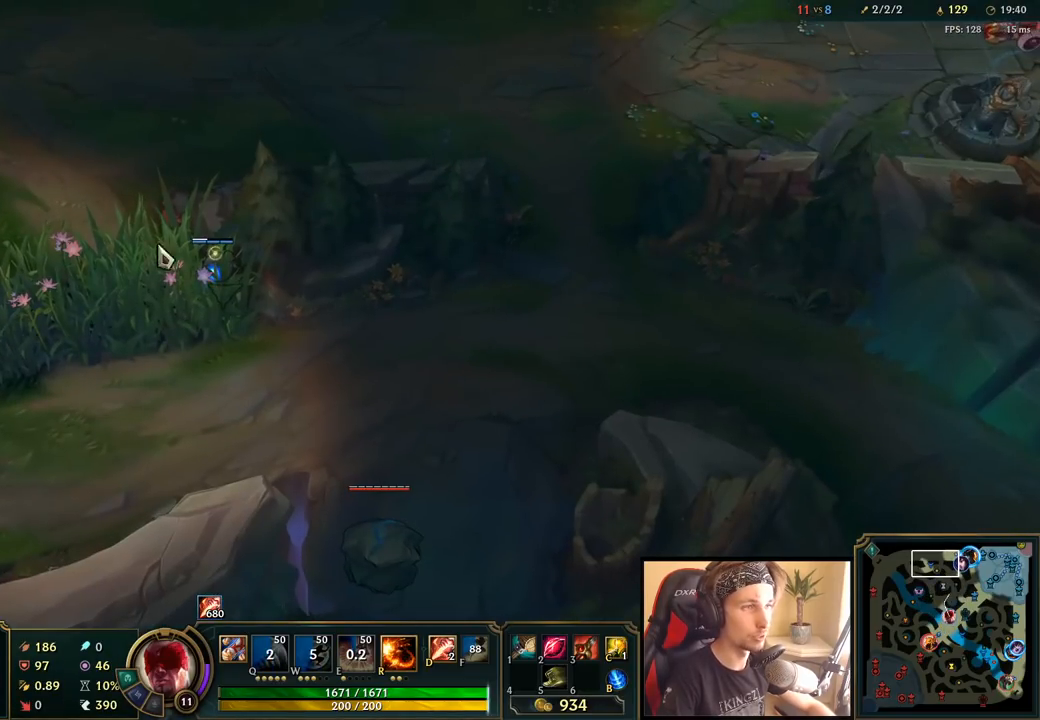
{"keys": ["tab"], "mouse": [], "events": [[83, "mouse_right", "up"], [150, "mouse_right", "down"], [217, "mouse_right", "up"], [250, "tab", "down"]]}
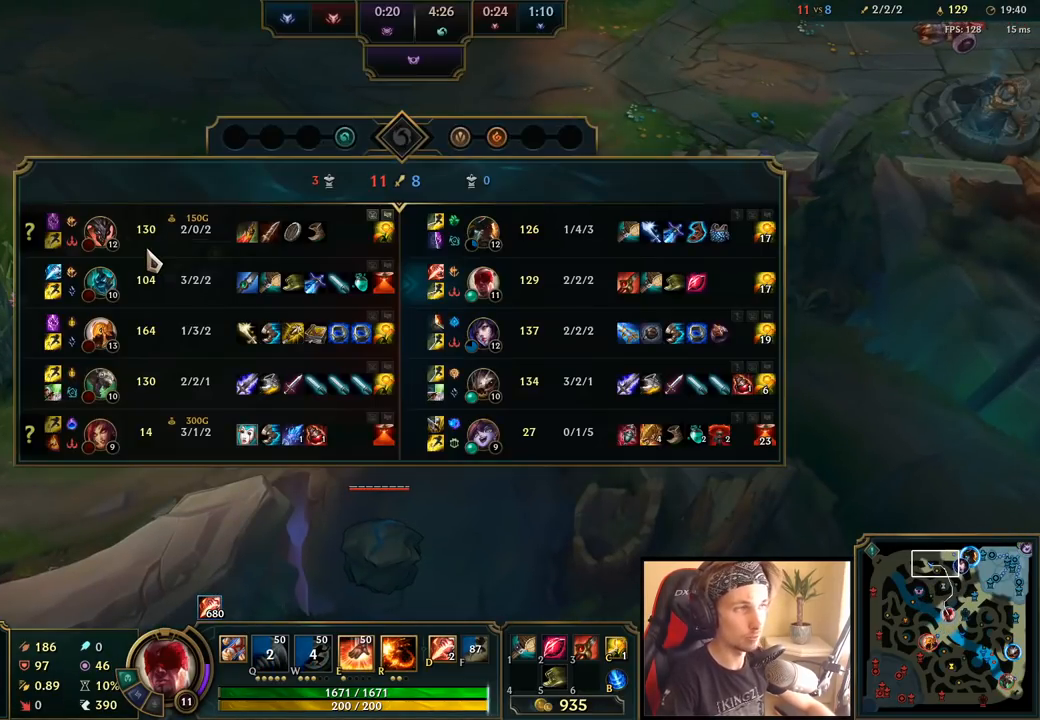
{"keys": ["tab"], "mouse": [], "events": []}
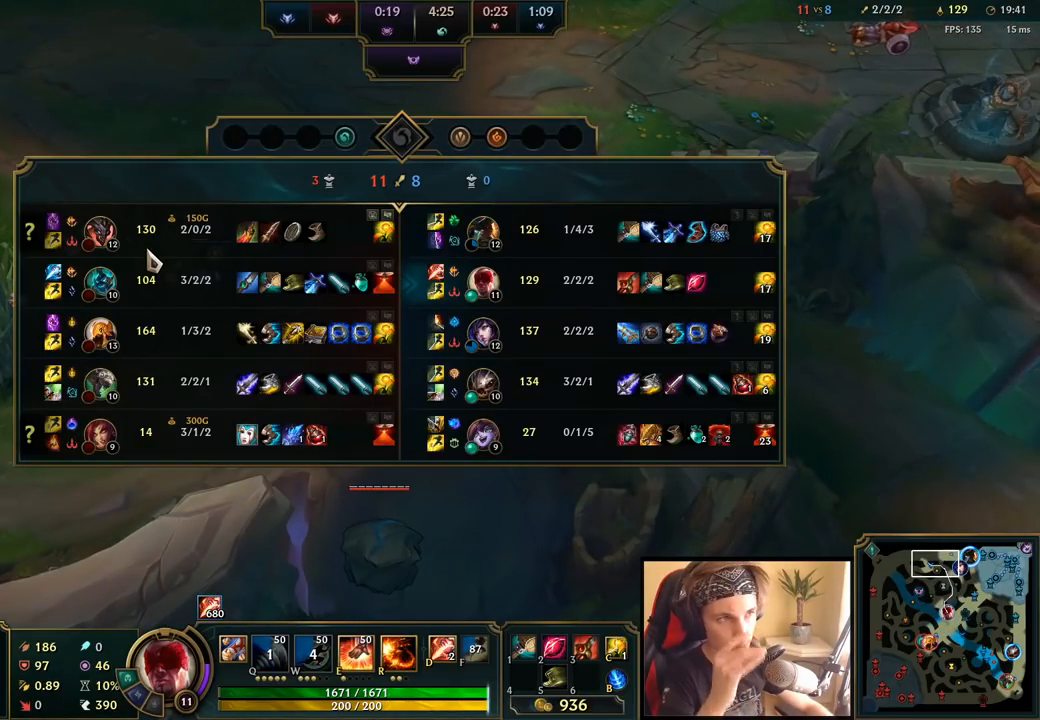
{"keys": [], "mouse": [], "events": [[433, "tab", "up"]]}
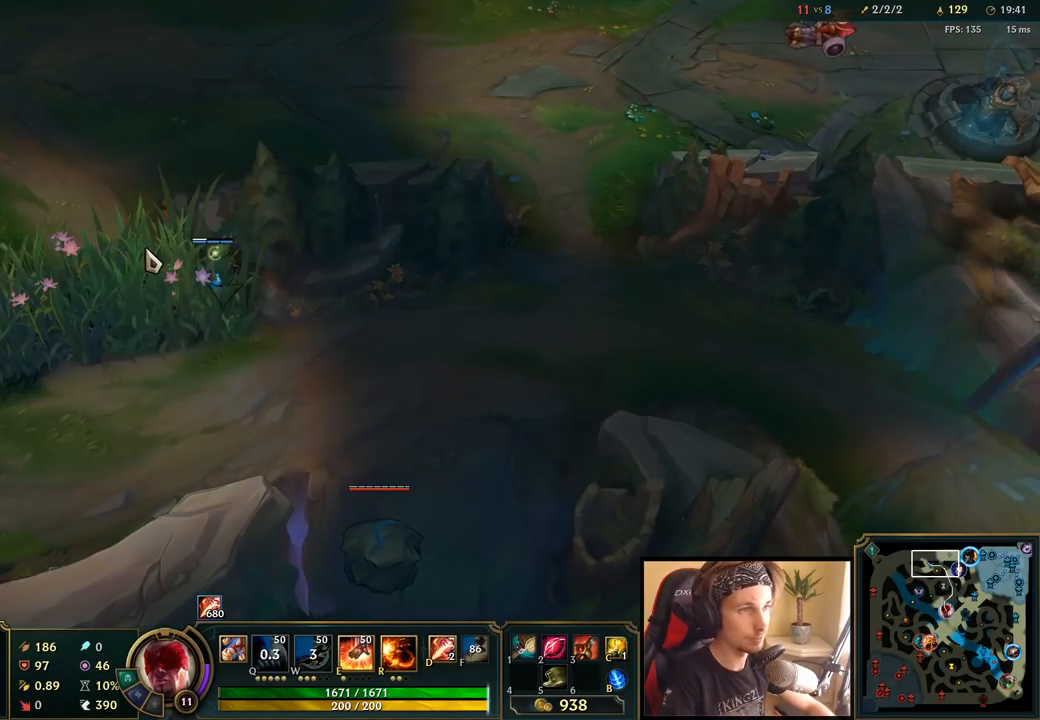
{"keys": [], "mouse": [], "events": [[50, "space", "down"], [150, "space", "up"], [383, "mouse_right", "down"], [483, "mouse_right", "up"]]}
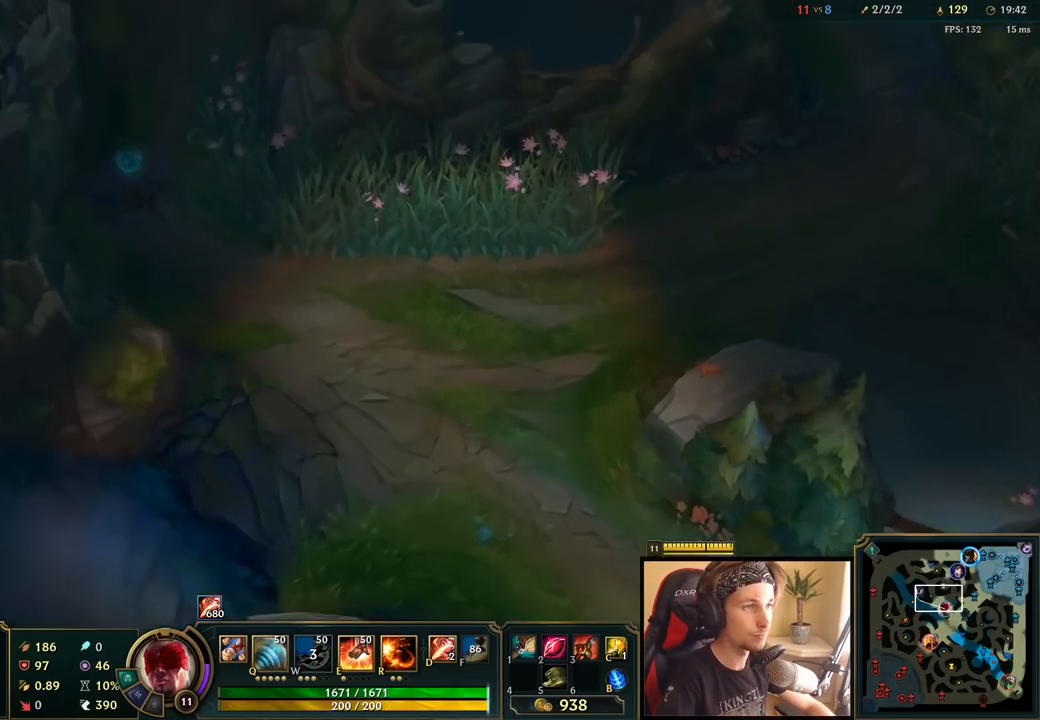
{"keys": [], "mouse": [], "events": [[117, "mouse_right", "down"], [183, "mouse_right", "up"]]}
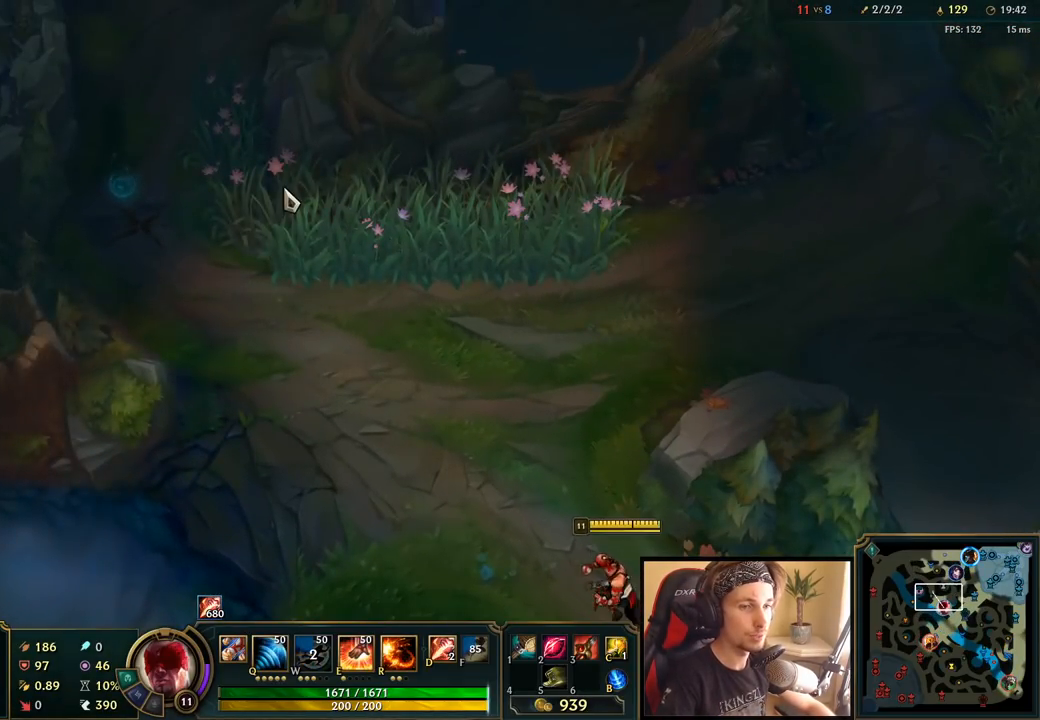
{"keys": [], "mouse": [], "events": []}
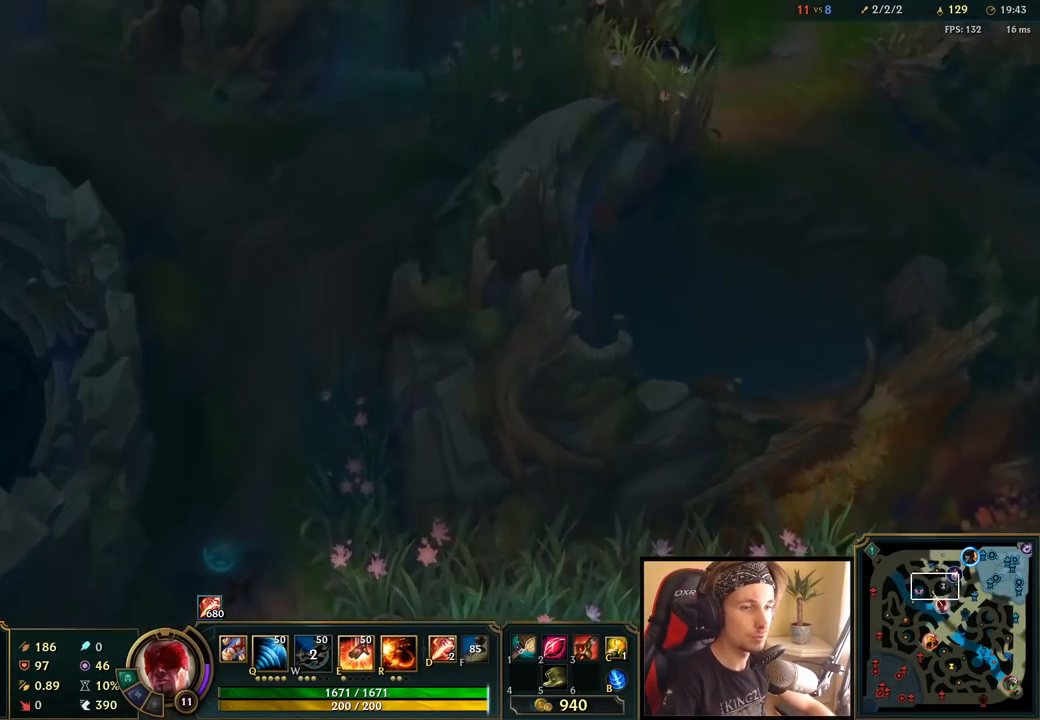
{"keys": [], "mouse": [], "events": [[250, "mouse_right", "down"], [333, "mouse_right", "up"]]}
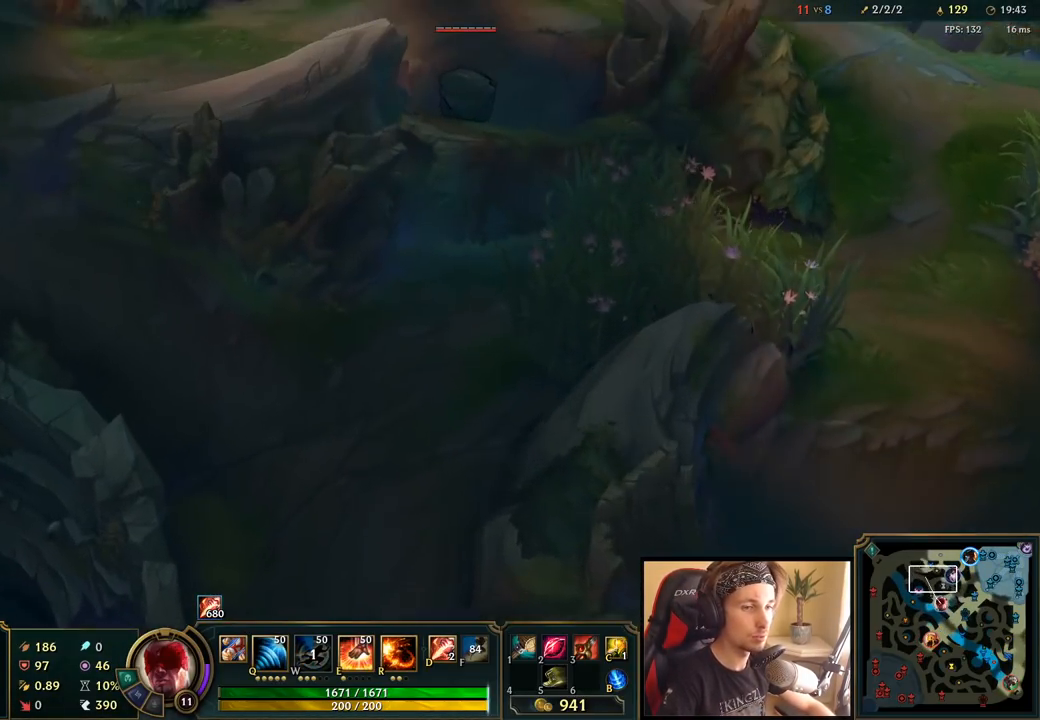
{"keys": [], "mouse": [], "events": [[267, "mouse_right", "down"], [300, "mouse_right", "up"], [383, "mouse_right", "down"], [500, "mouse_right", "up"]]}
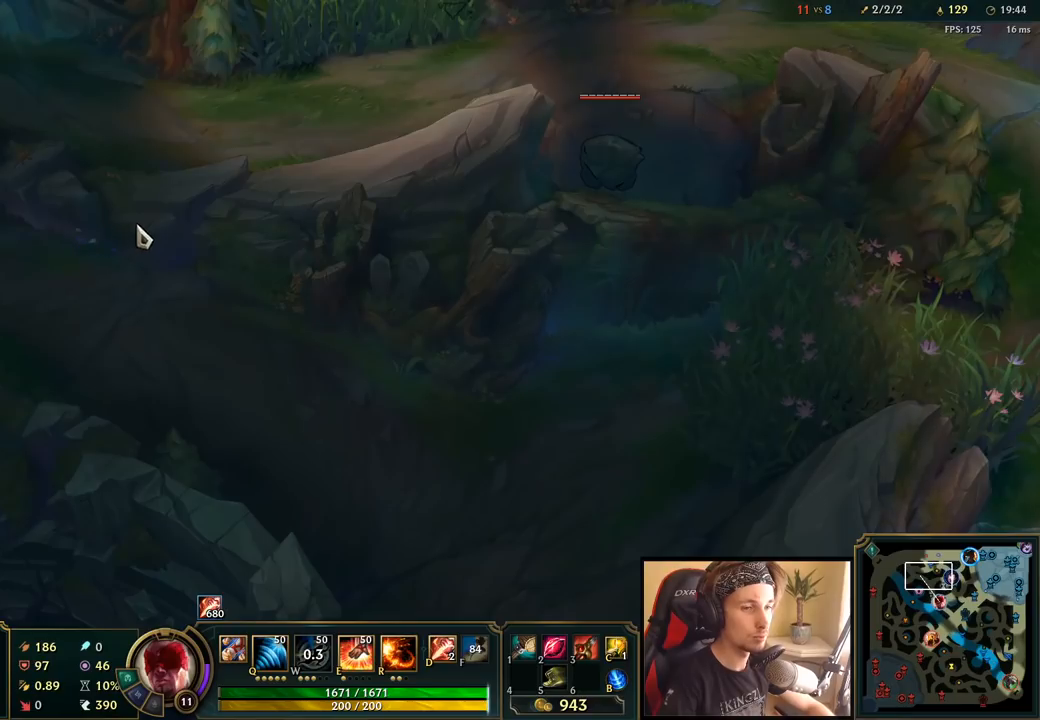
{"keys": [], "mouse": [], "events": []}
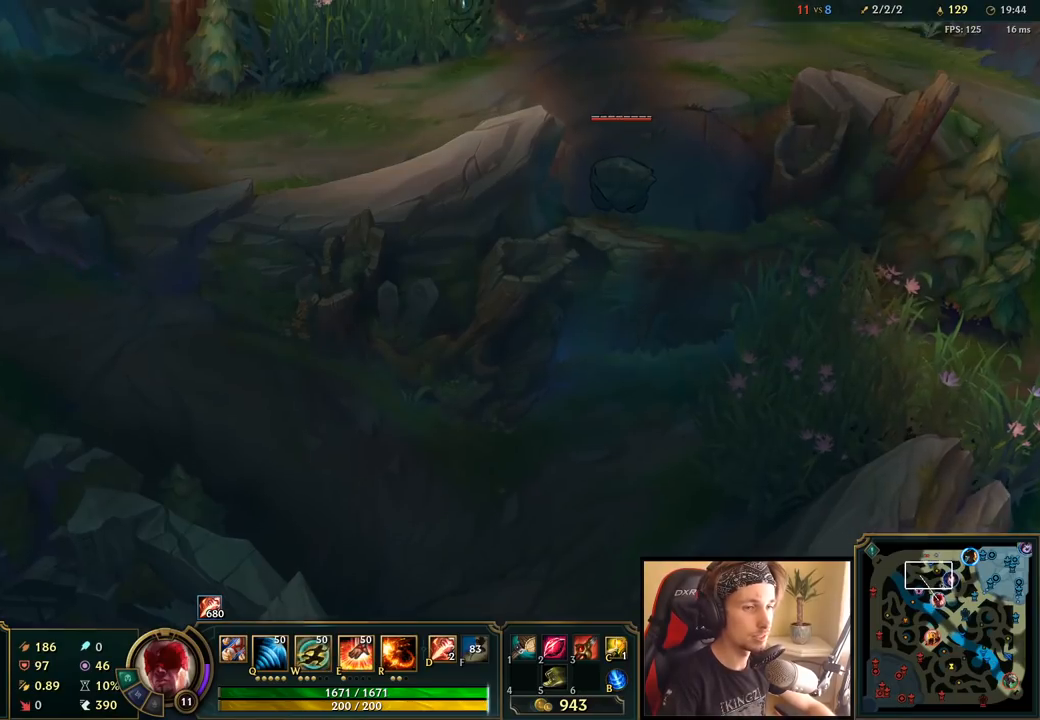
{"keys": [], "mouse": [], "events": []}
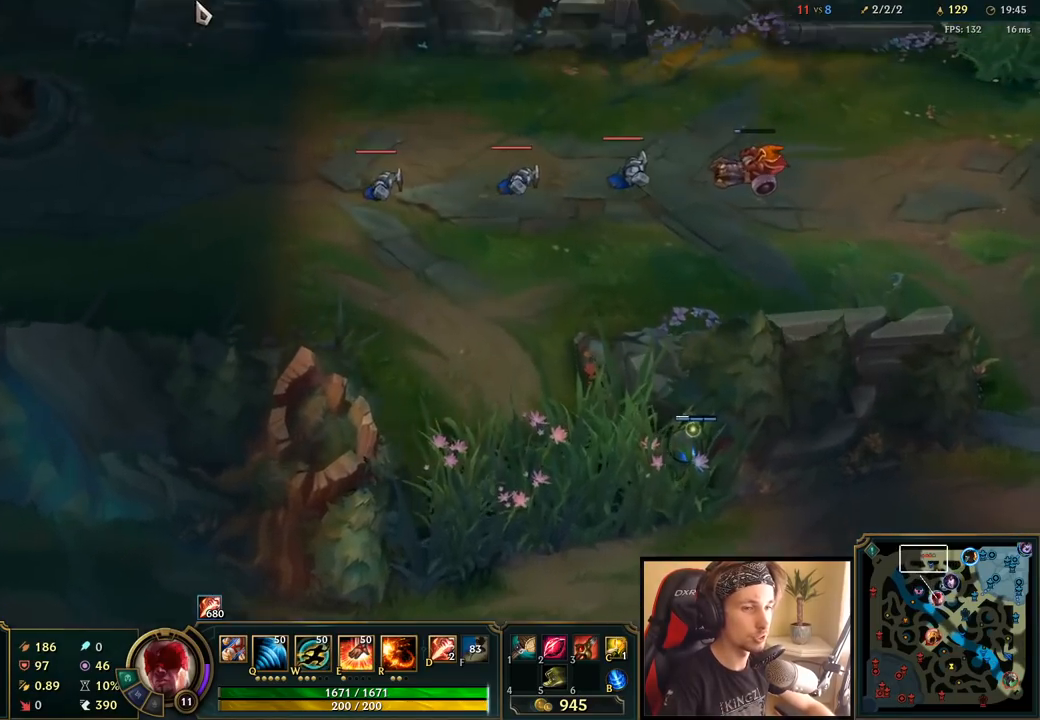
{"keys": [], "mouse": [], "events": []}
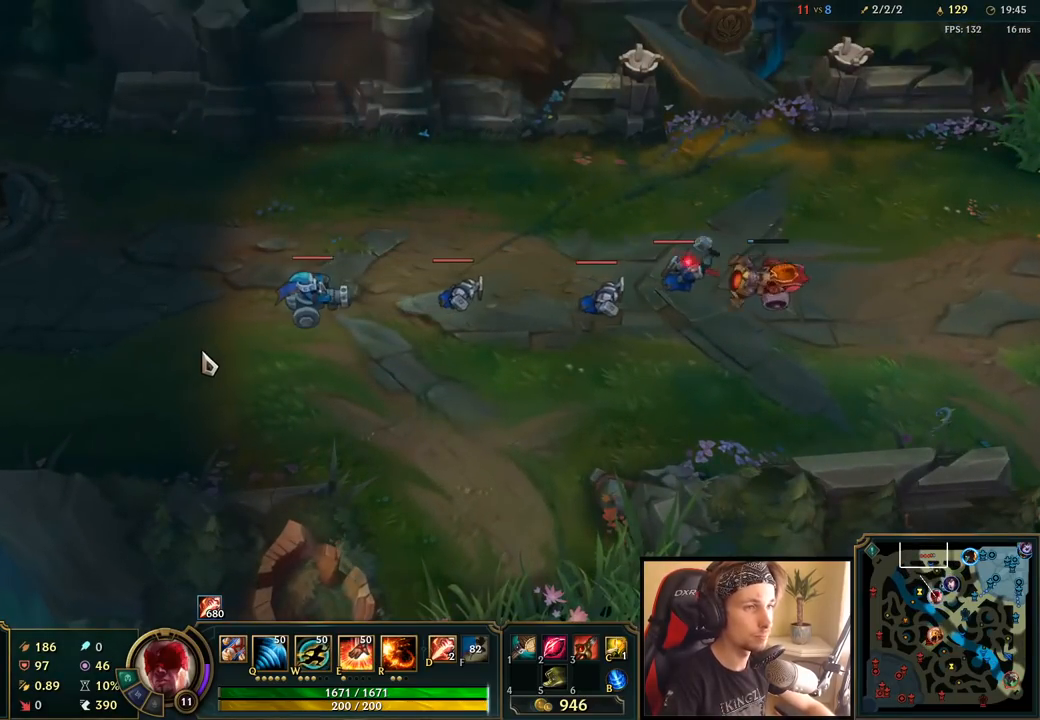
{"keys": [], "mouse": [], "events": [[100, "mouse_right", "down"], [183, "mouse_right", "up"], [267, "mouse_right", "down"], [367, "mouse_right", "up"]]}
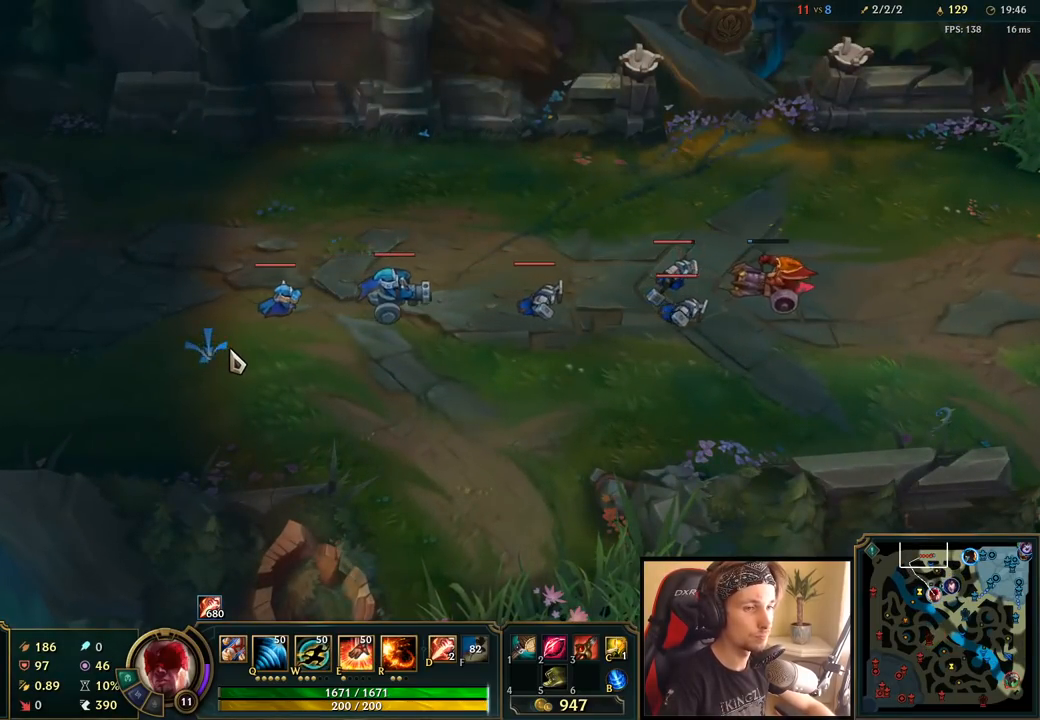
{"keys": ["tab"], "mouse": [], "events": [[367, "tab", "down"]]}
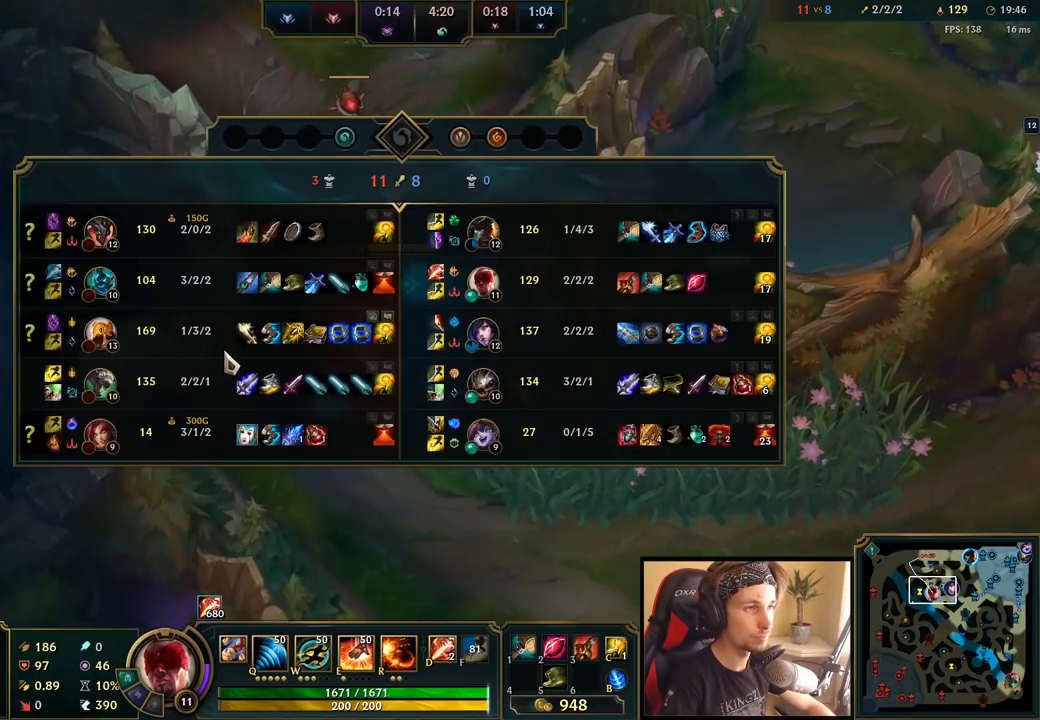
{"keys": ["tab"], "mouse": [], "events": []}
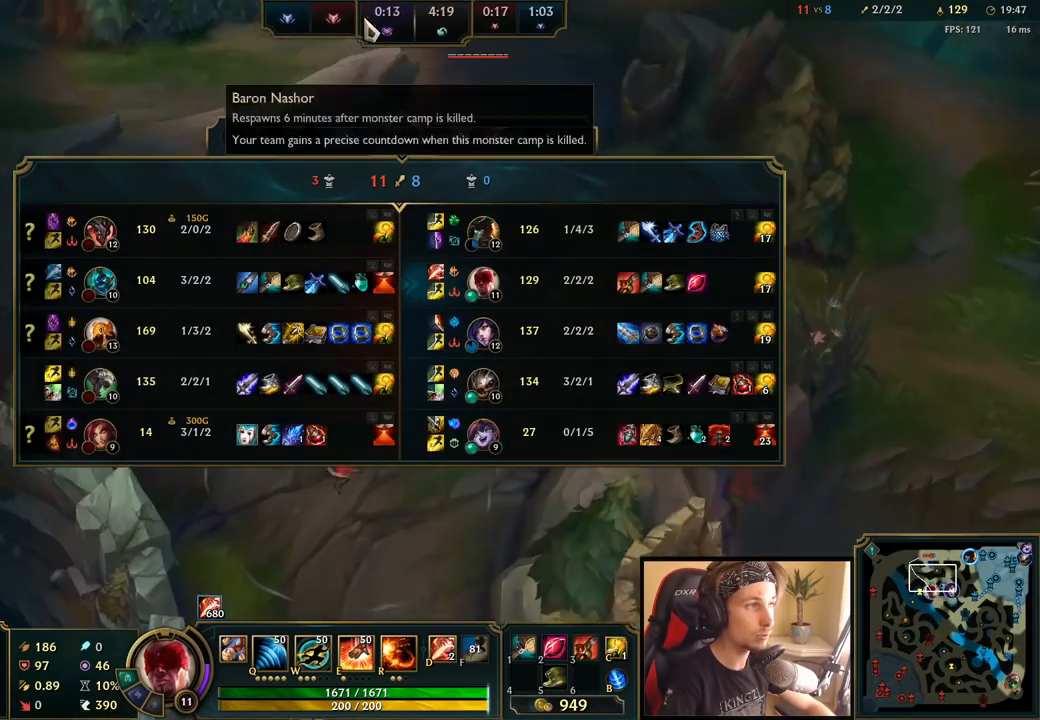
{"keys": [], "mouse": [], "events": [[317, "tab", "up"]]}